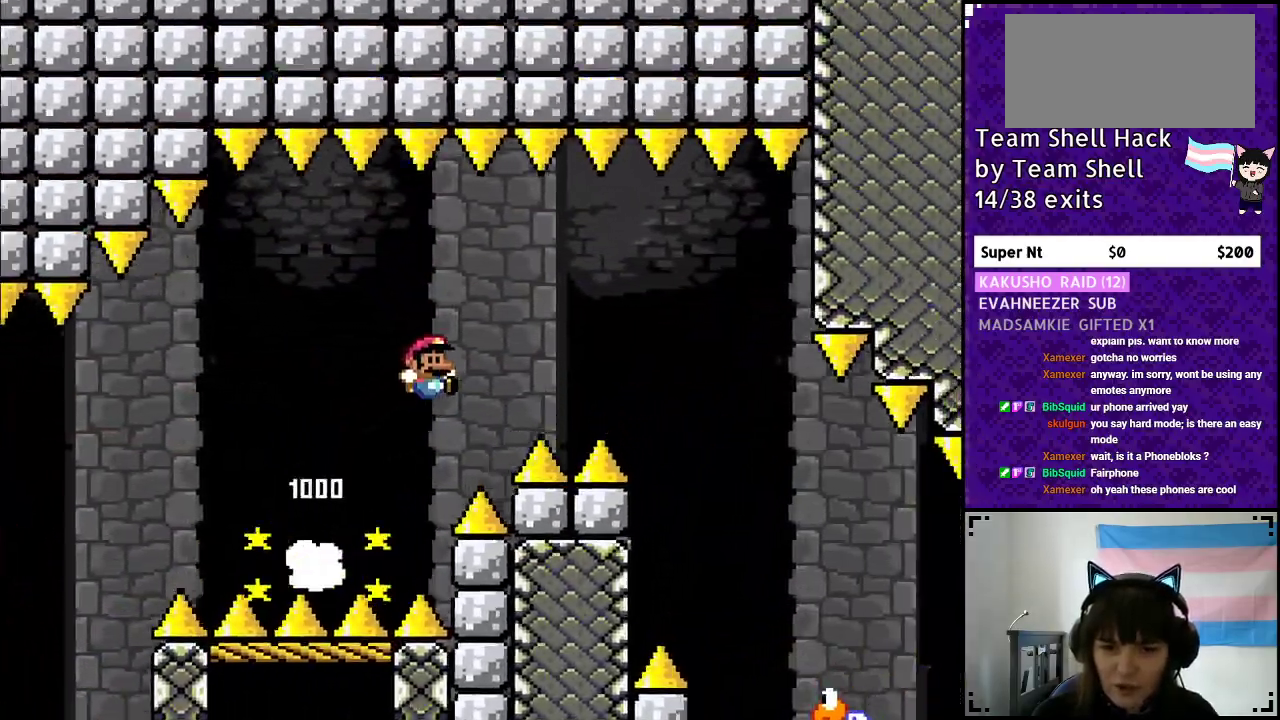
Gameplay with a controller (Nintendo layout); each line is a JSON object with the inputs held at the frame after it. "events" lists button and stick changes between this image and that frame as [ms after this image, input, new state], when the widget could be followed in between. Not read: L3 R3.
{"buttons": ["Y", "DPAD_RIGHT"], "events": [[400, "B", "up"]]}
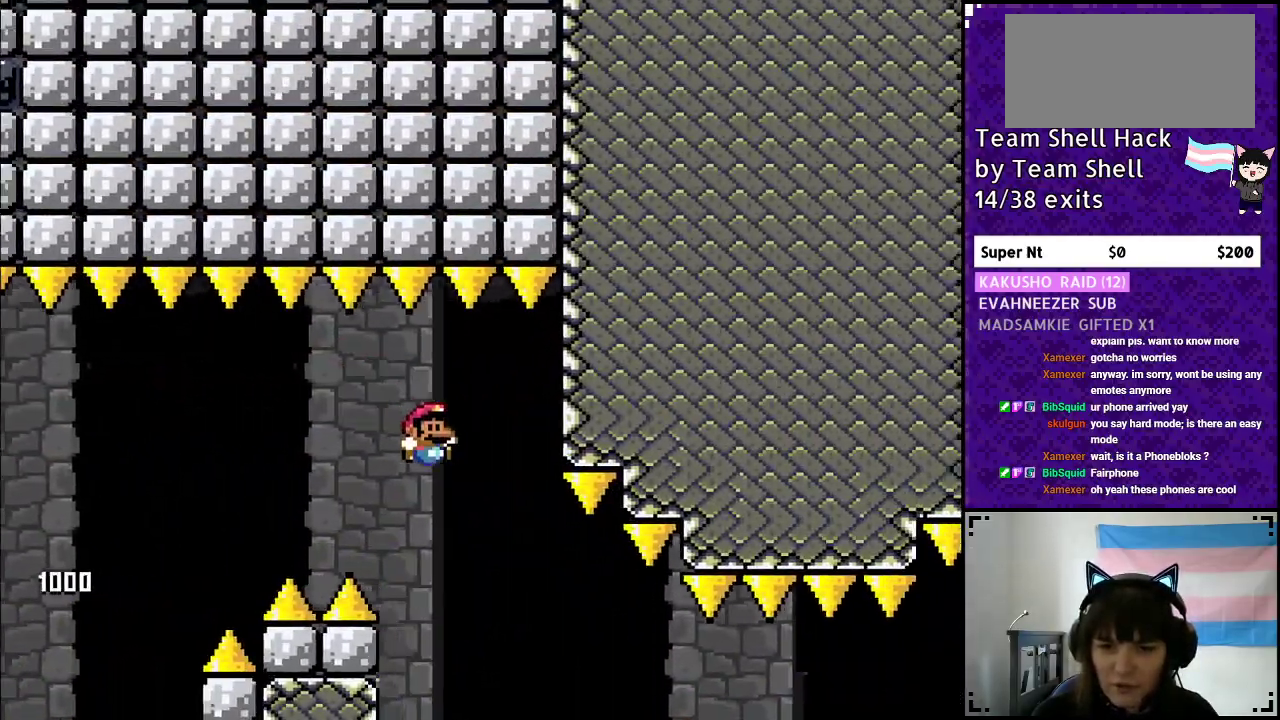
{"buttons": ["Y", "DPAD_RIGHT"], "events": []}
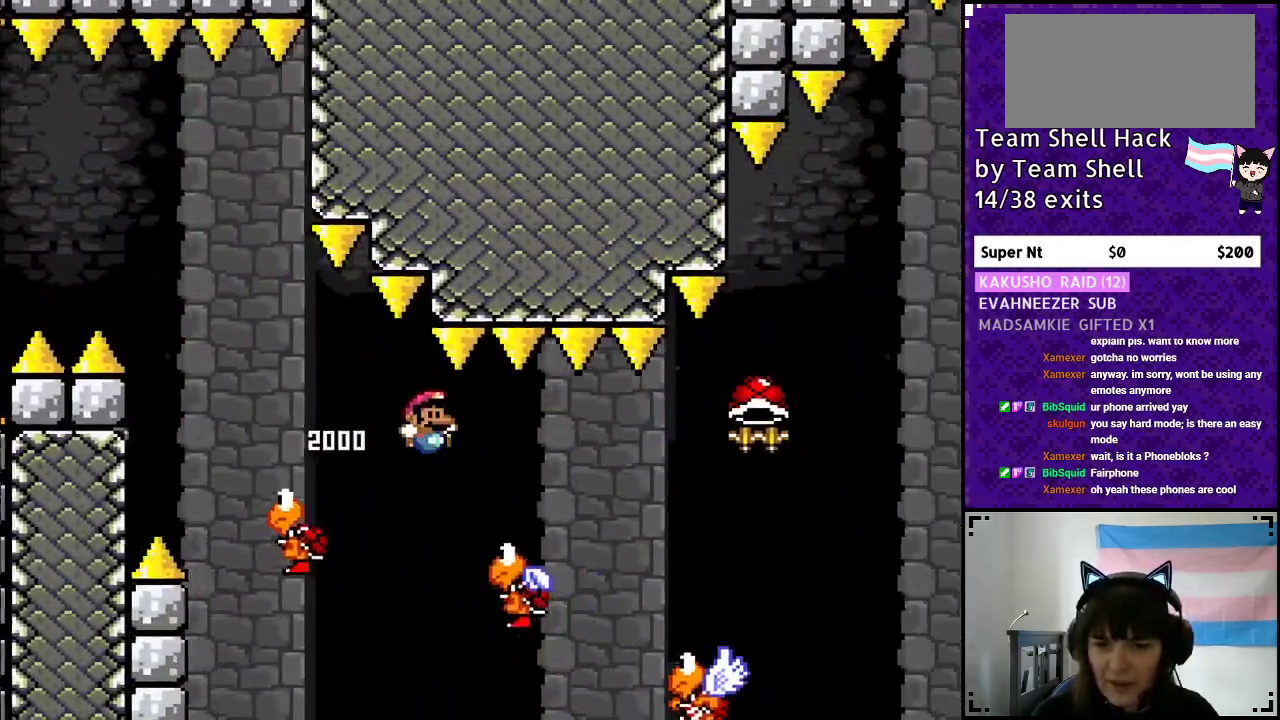
{"buttons": ["B", "Y", "DPAD_RIGHT"], "events": [[450, "B", "down"]]}
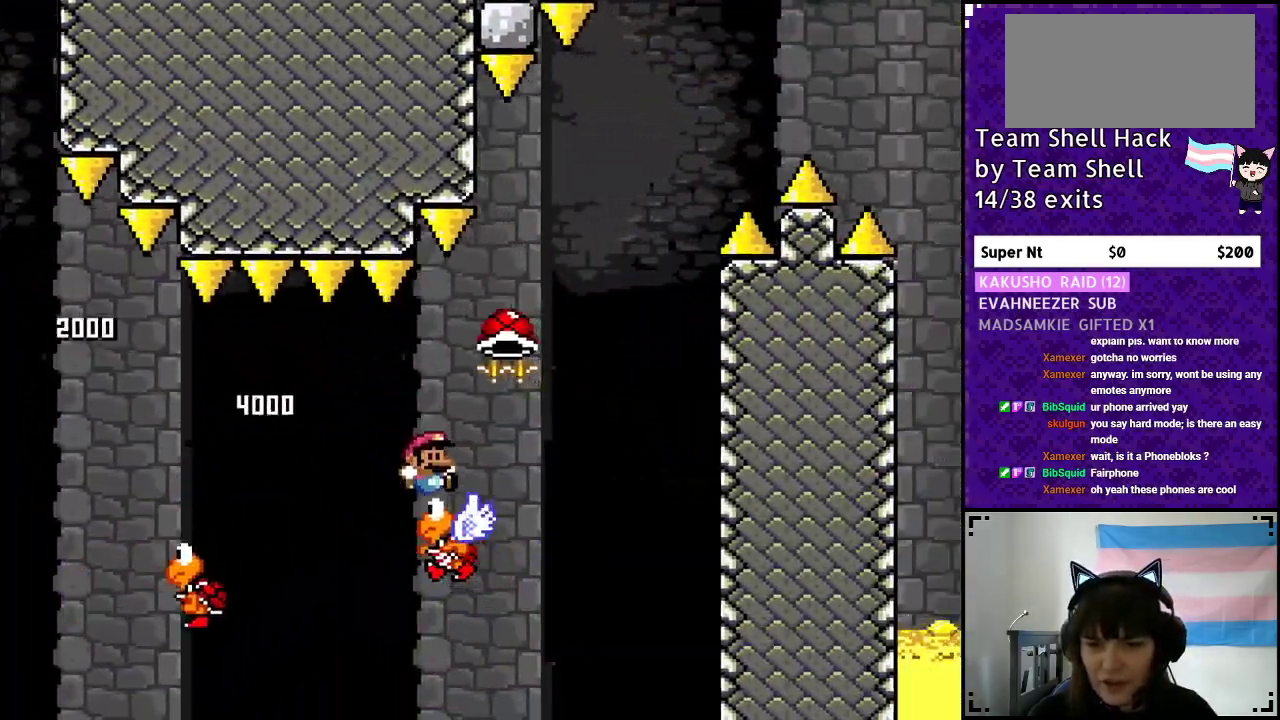
{"buttons": ["B", "Y"], "events": [[83, "DPAD_RIGHT", "up"], [117, "DPAD_LEFT", "down"], [233, "DPAD_LEFT", "up"], [233, "DPAD_UP", "down"], [283, "DPAD_RIGHT", "down"], [283, "DPAD_UP", "up"], [417, "DPAD_RIGHT", "up"]]}
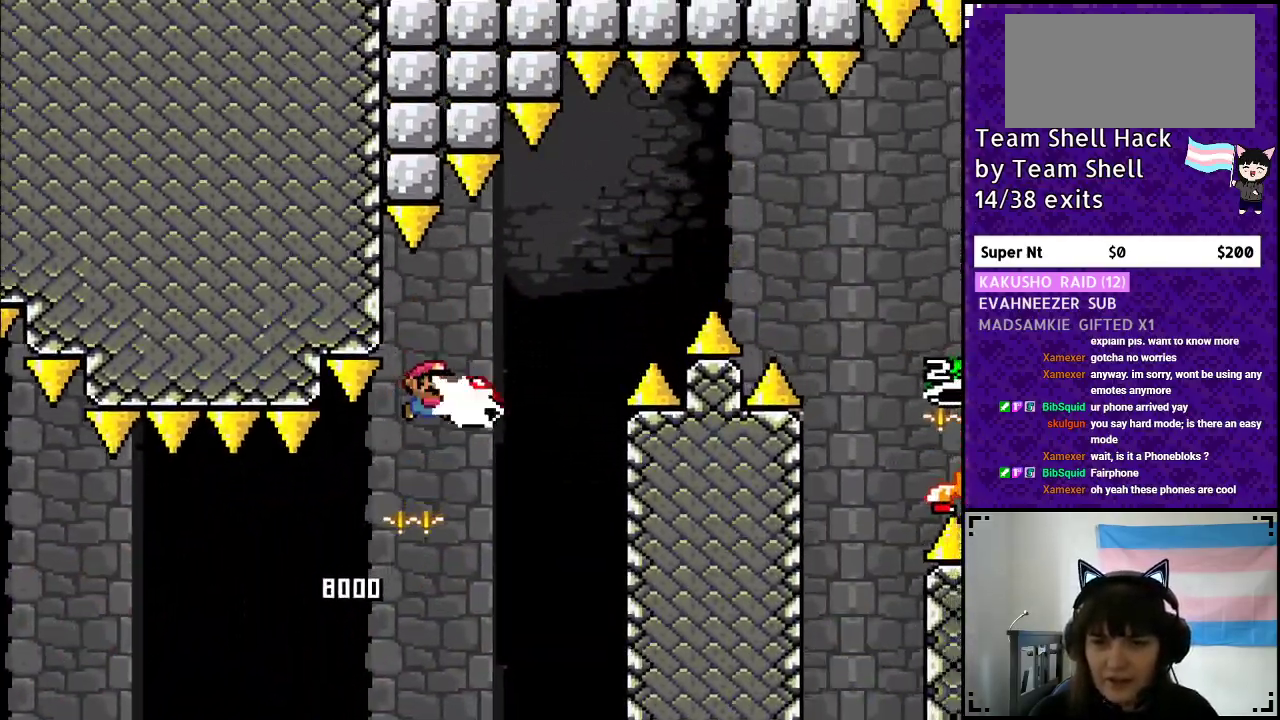
{"buttons": ["B", "Y", "DPAD_RIGHT"], "events": [[17, "Y", "up"], [100, "Y", "down"], [133, "DPAD_RIGHT", "down"]]}
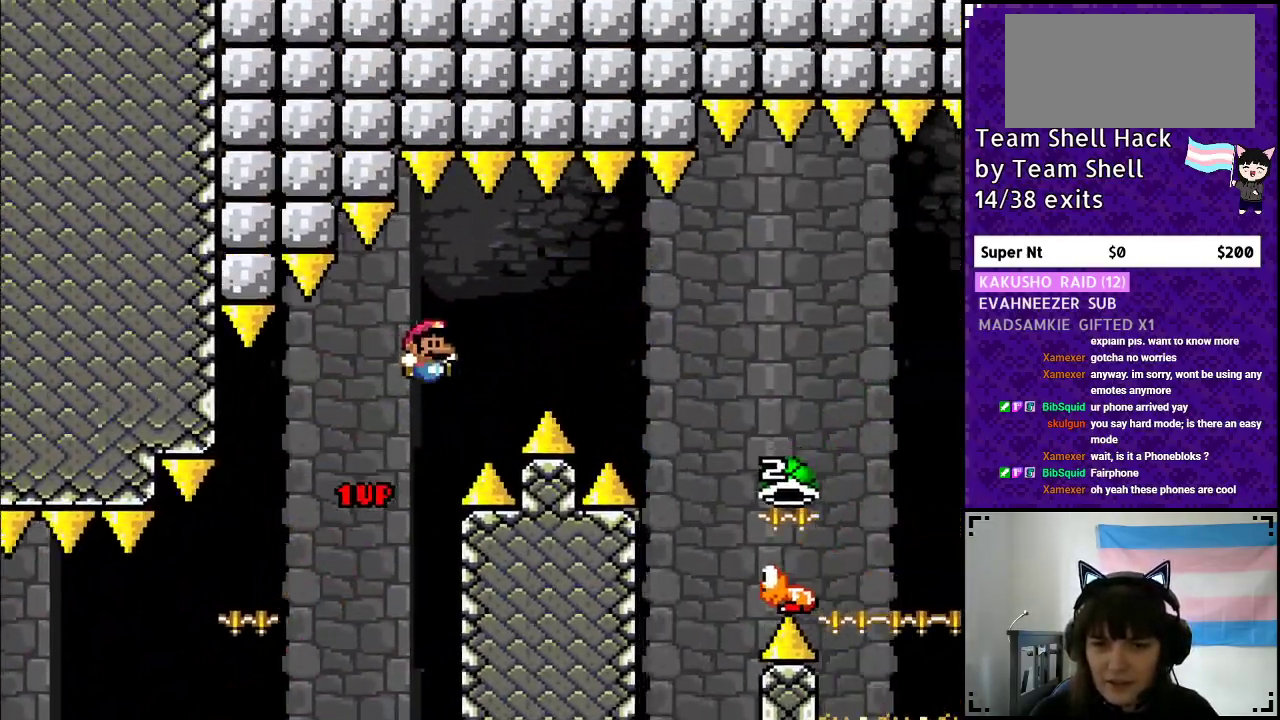
{"buttons": ["B", "Y", "DPAD_RIGHT"], "events": []}
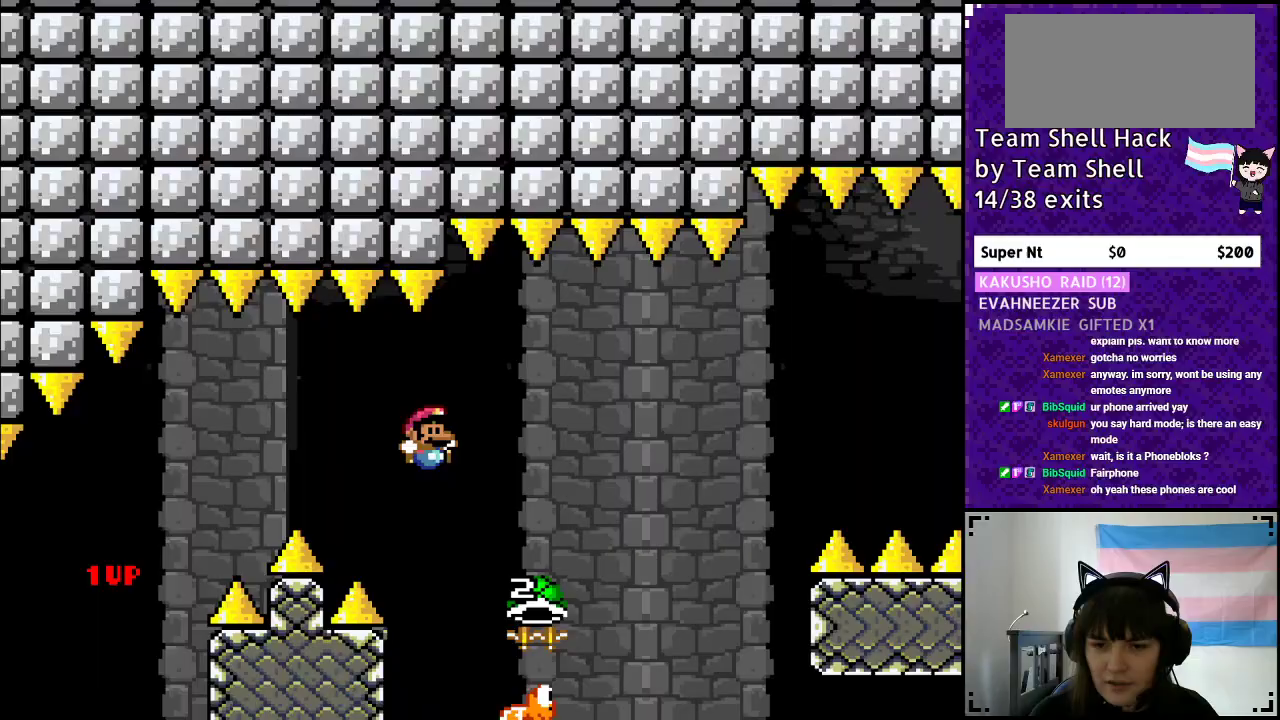
{"buttons": ["B", "Y", "DPAD_LEFT"], "events": [[17, "Y", "up"], [283, "Y", "down"], [417, "DPAD_RIGHT", "up"], [483, "DPAD_LEFT", "down"]]}
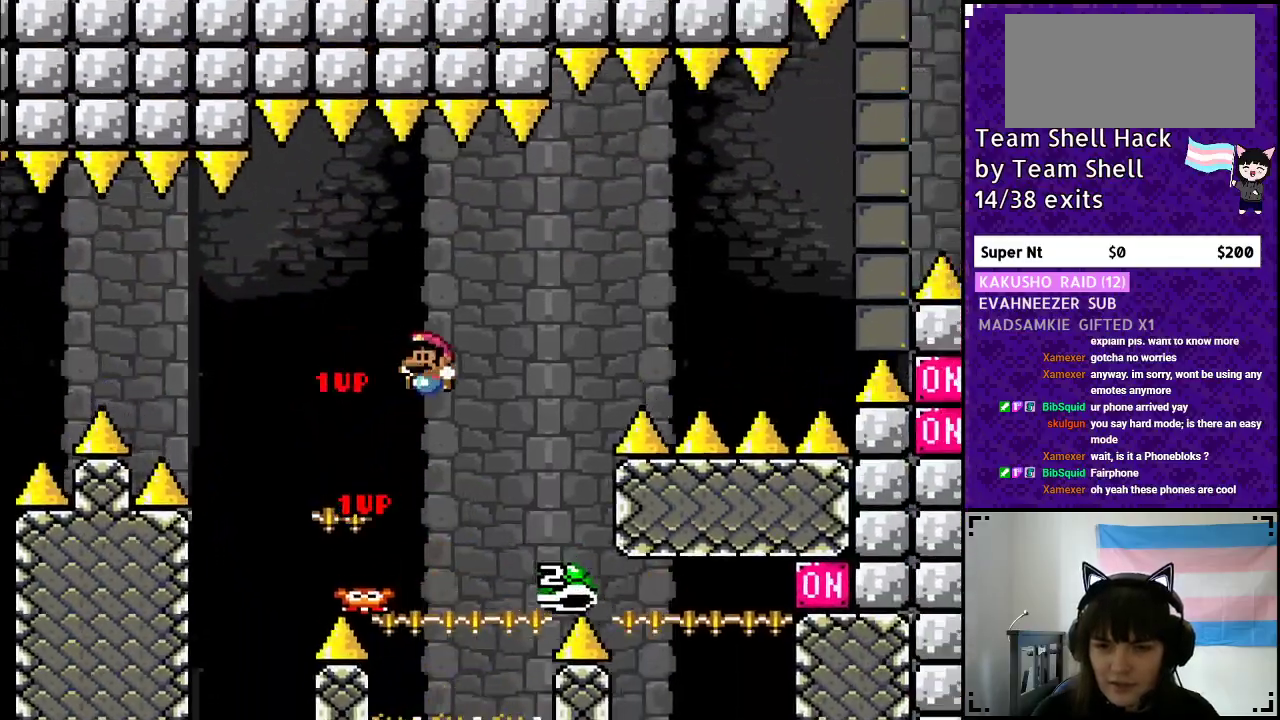
{"buttons": ["B", "Y", "DPAD_RIGHT"], "events": [[117, "DPAD_LEFT", "up"], [467, "DPAD_RIGHT", "down"]]}
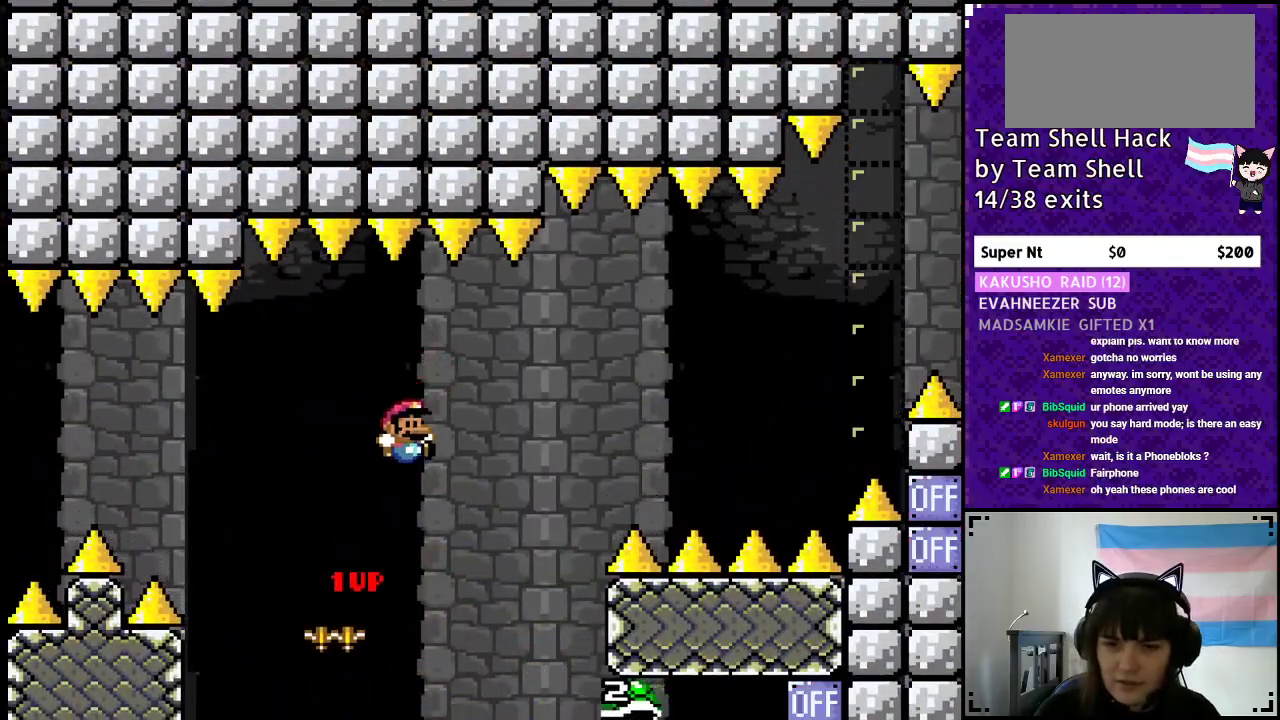
{"buttons": ["B", "Y"], "events": [[50, "B", "up"], [200, "DPAD_RIGHT", "up"], [217, "B", "down"]]}
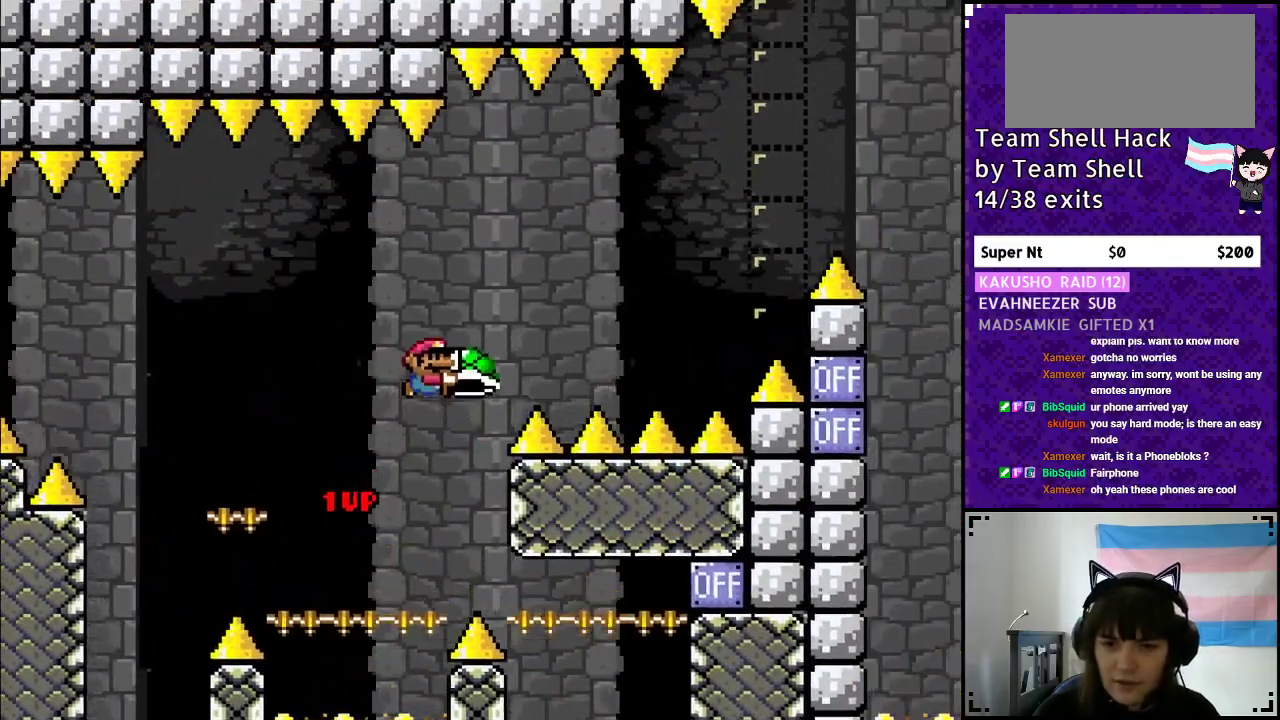
{"buttons": ["B", "Y", "DPAD_RIGHT"], "events": [[150, "Y", "up"], [233, "Y", "down"], [283, "DPAD_RIGHT", "down"]]}
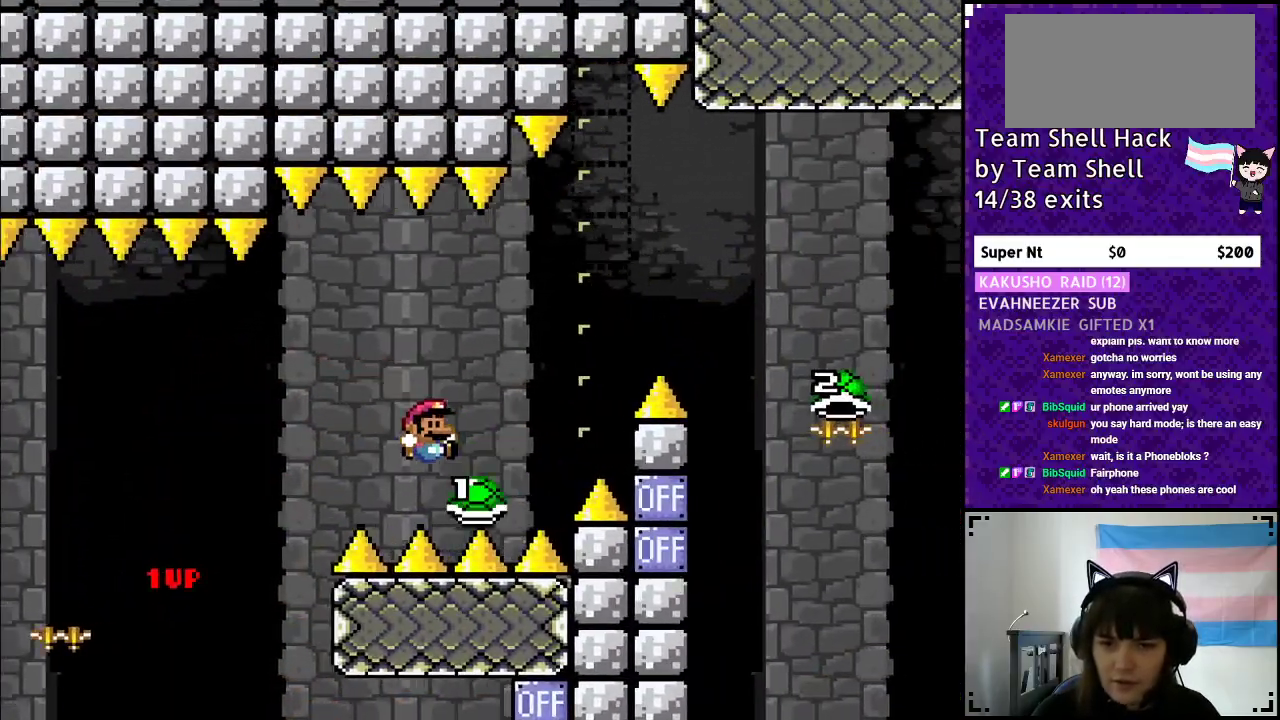
{"buttons": ["B", "Y", "DPAD_RIGHT"], "events": []}
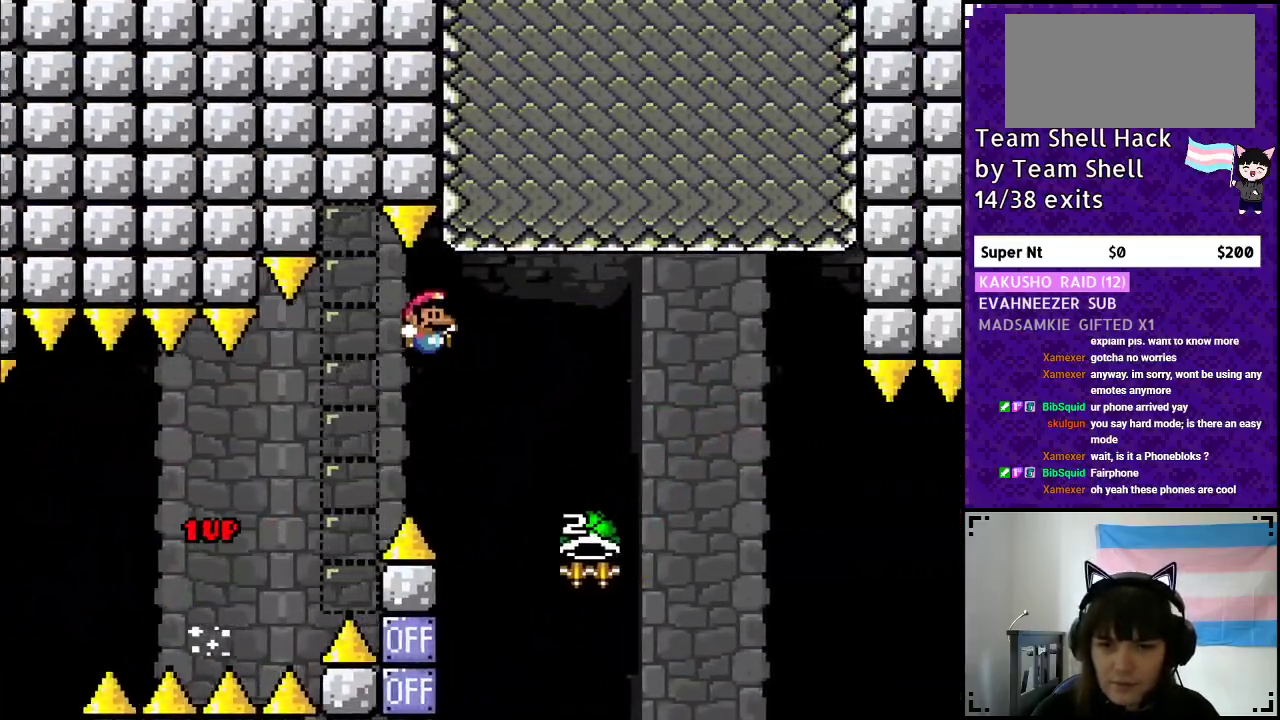
{"buttons": ["B", "DPAD_UP"], "events": [[267, "DPAD_RIGHT", "up"], [317, "DPAD_LEFT", "down"], [400, "Y", "up"], [467, "DPAD_LEFT", "up"], [467, "DPAD_UP", "down"]]}
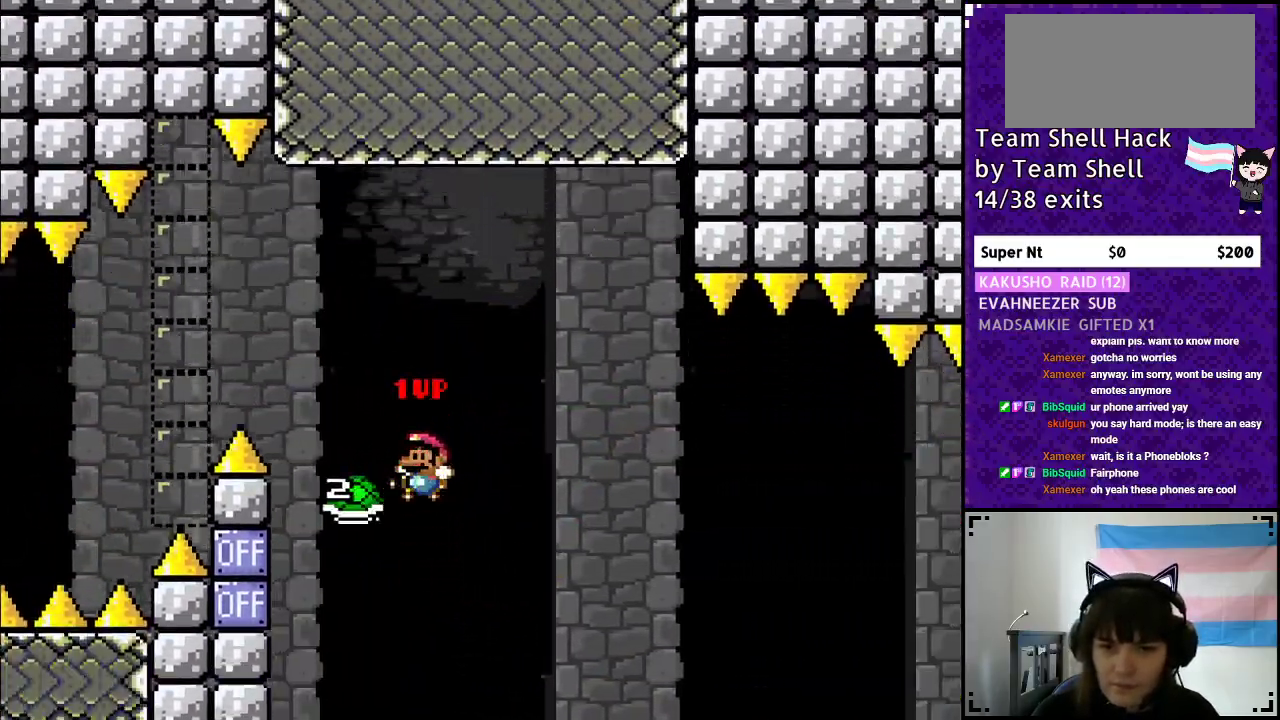
{"buttons": ["B", "Y", "DPAD_RIGHT"], "events": [[33, "DPAD_RIGHT", "down"], [33, "DPAD_UP", "up"], [50, "Y", "down"], [183, "DPAD_RIGHT", "up"], [283, "DPAD_RIGHT", "down"]]}
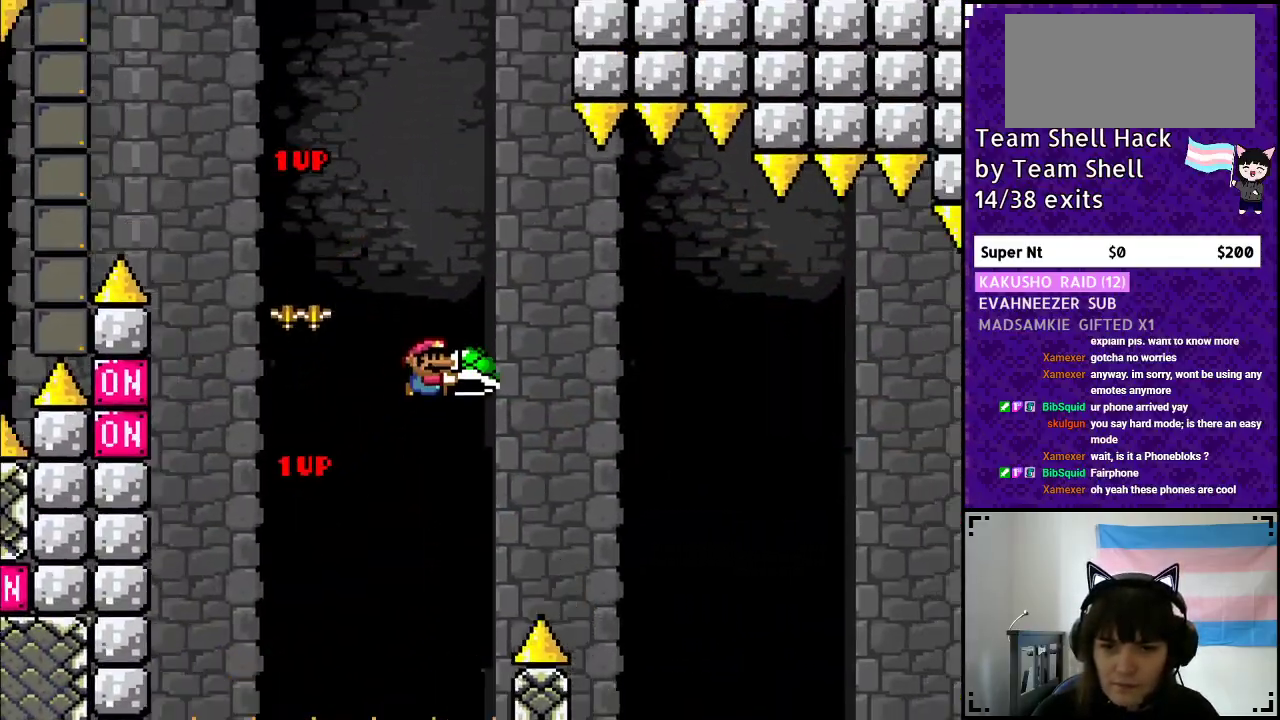
{"buttons": ["B", "Y", "DPAD_RIGHT"], "events": [[300, "Y", "up"], [350, "Y", "down"]]}
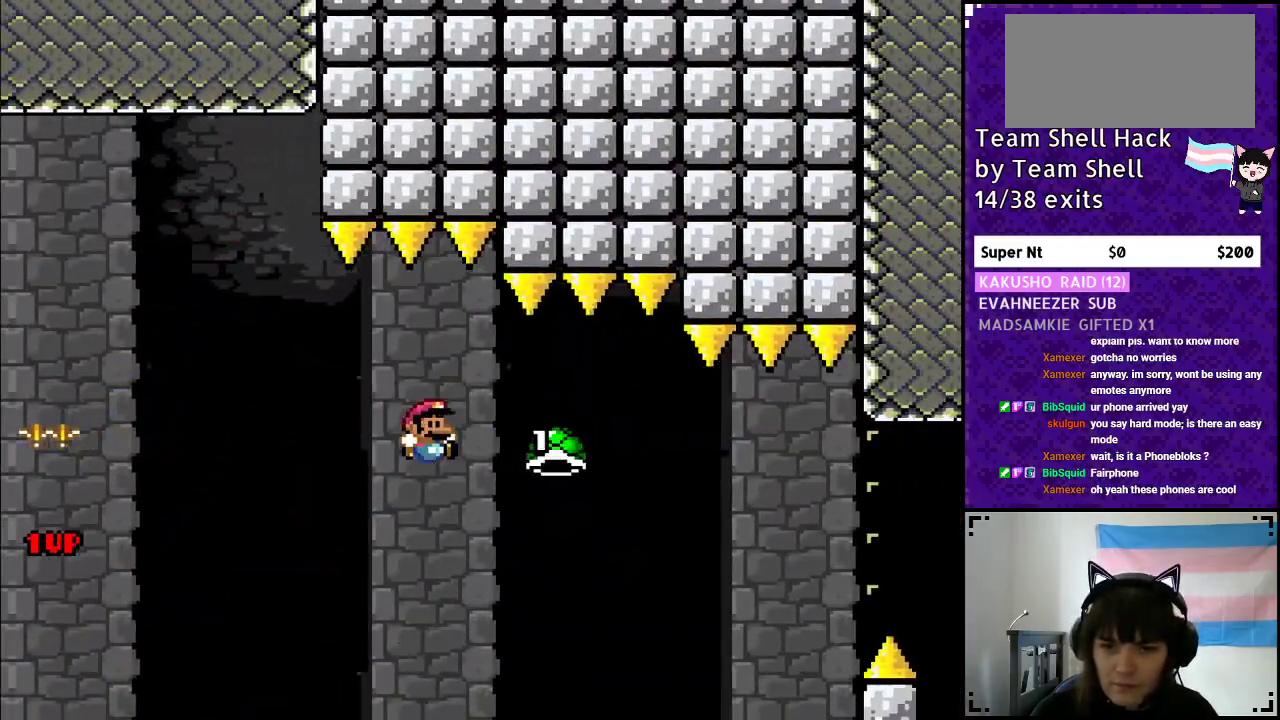
{"buttons": ["B", "Y", "DPAD_RIGHT"], "events": []}
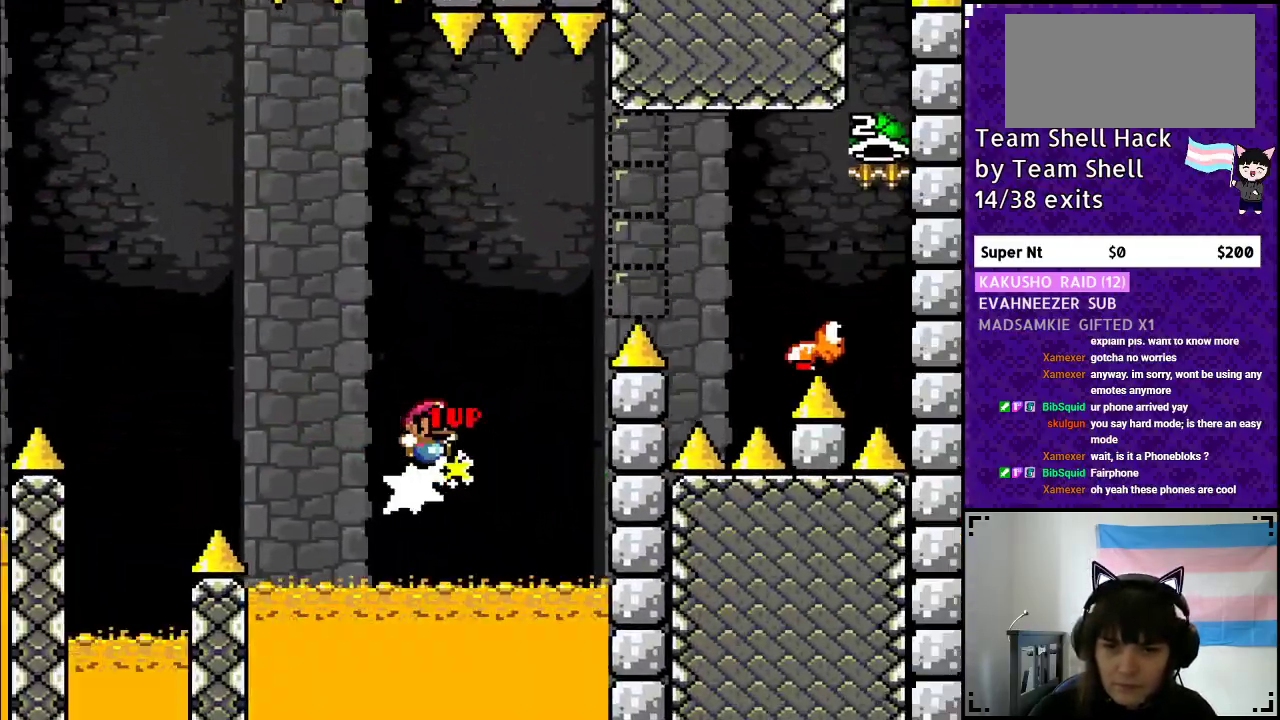
{"buttons": ["B", "Y", "DPAD_RIGHT"], "events": []}
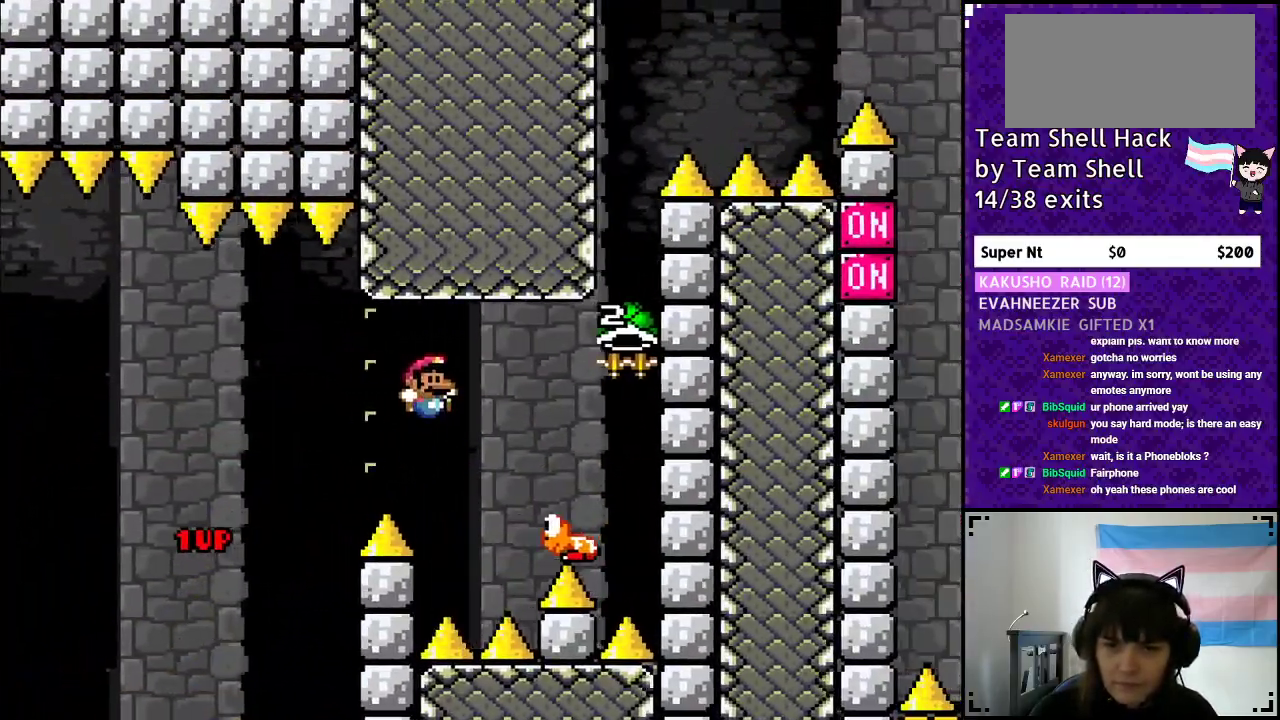
{"buttons": ["B", "Y"], "events": [[400, "DPAD_RIGHT", "up"]]}
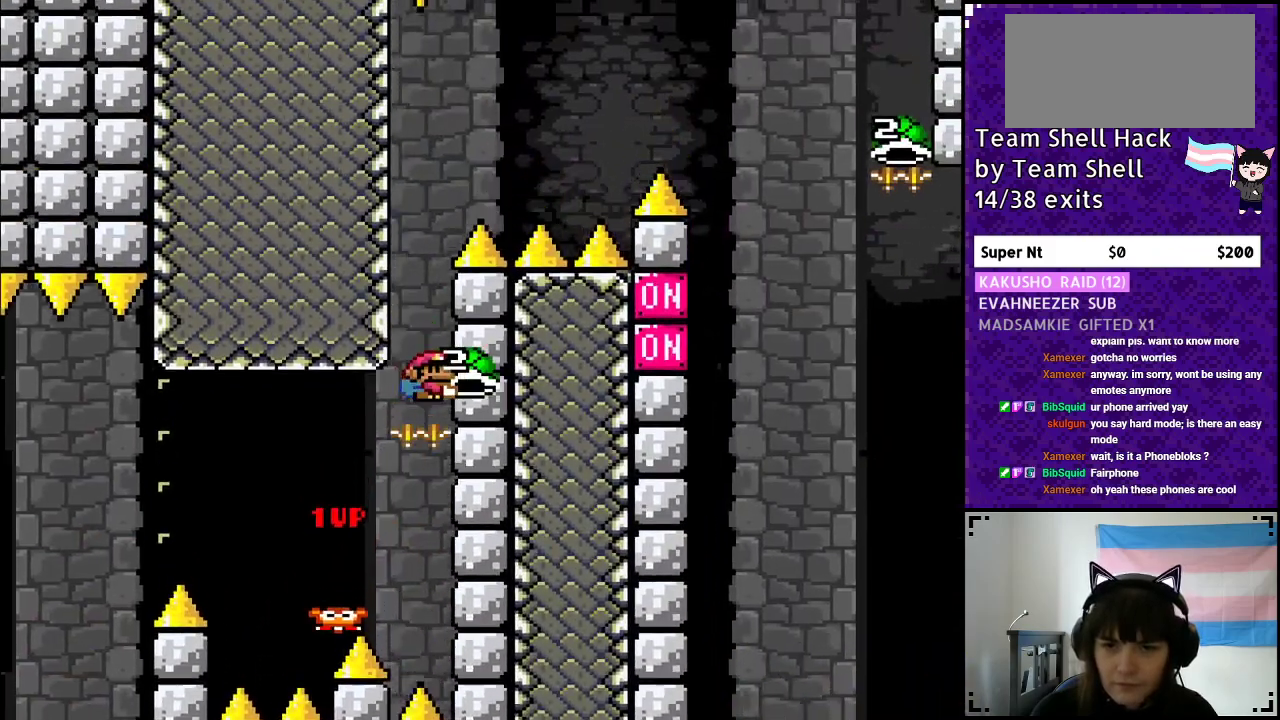
{"buttons": ["B", "Y", "DPAD_UP"], "events": [[183, "Y", "up"], [233, "Y", "down"], [383, "DPAD_LEFT", "down"], [500, "DPAD_LEFT", "up"], [500, "DPAD_UP", "down"]]}
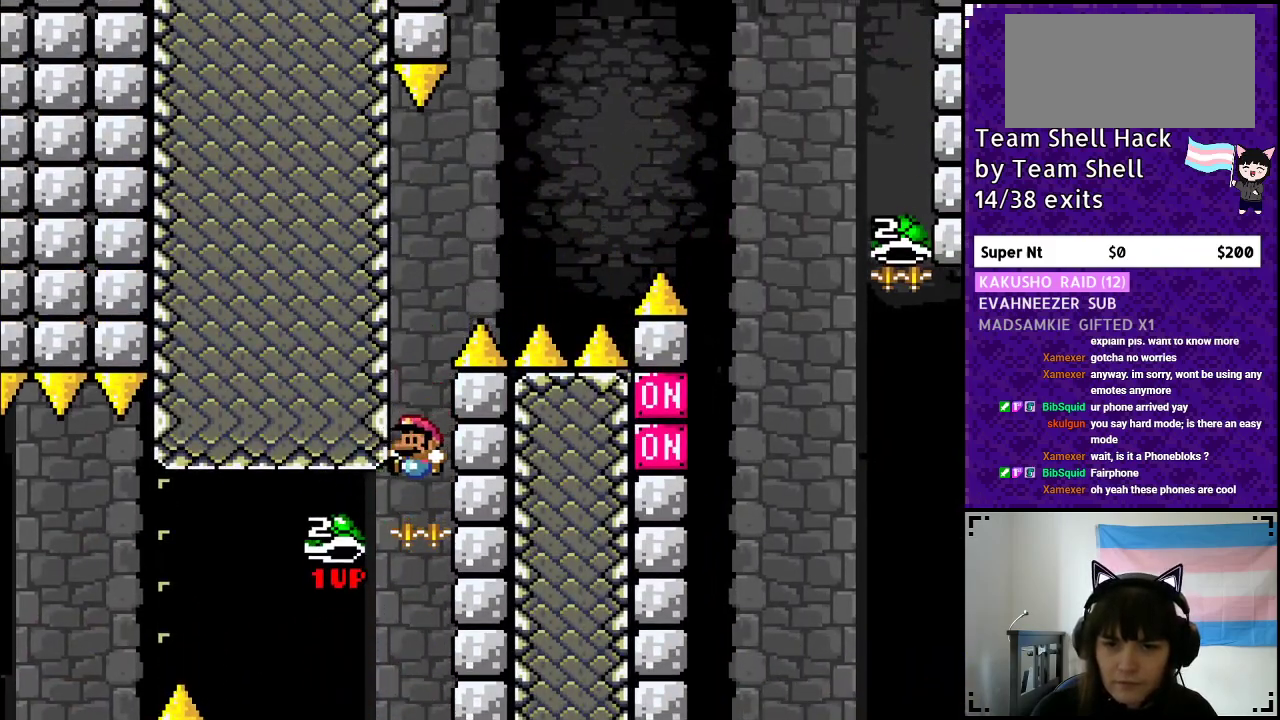
{"buttons": ["Y"], "events": [[17, "DPAD_UP", "up"], [183, "DPAD_RIGHT", "down"], [283, "DPAD_RIGHT", "up"], [367, "B", "up"]]}
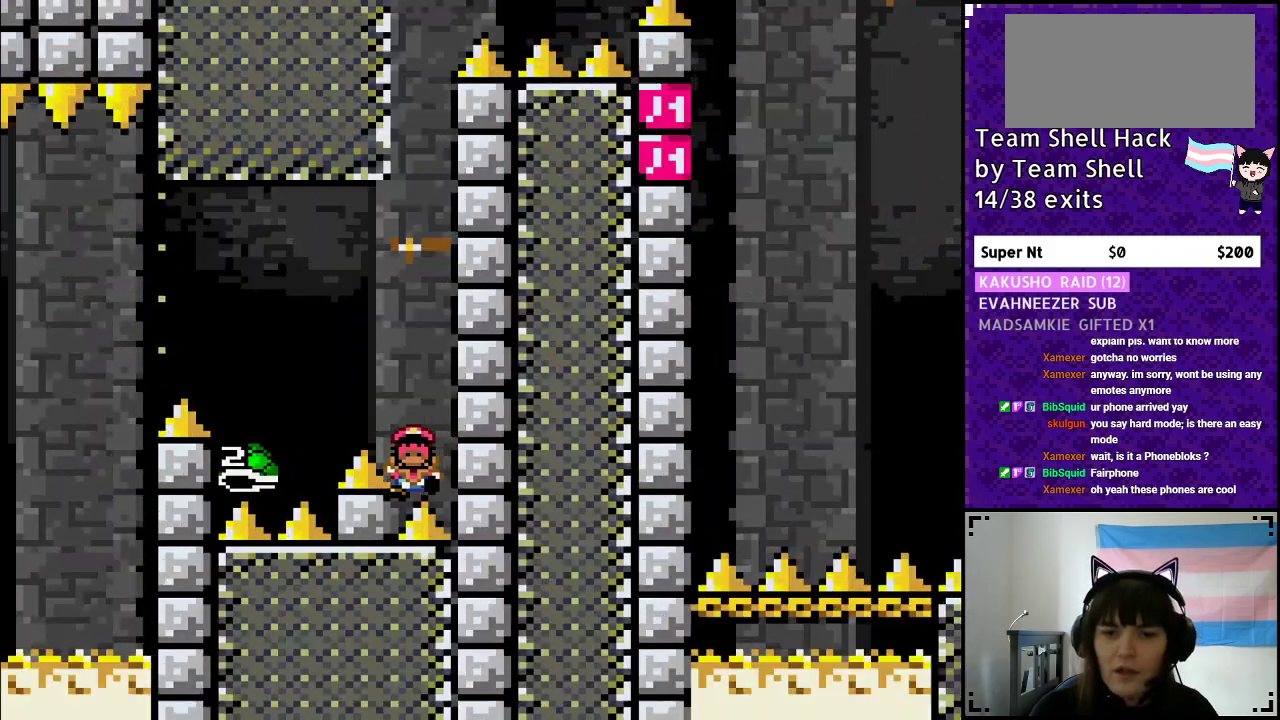
{"buttons": [], "events": [[17, "Y", "up"]]}
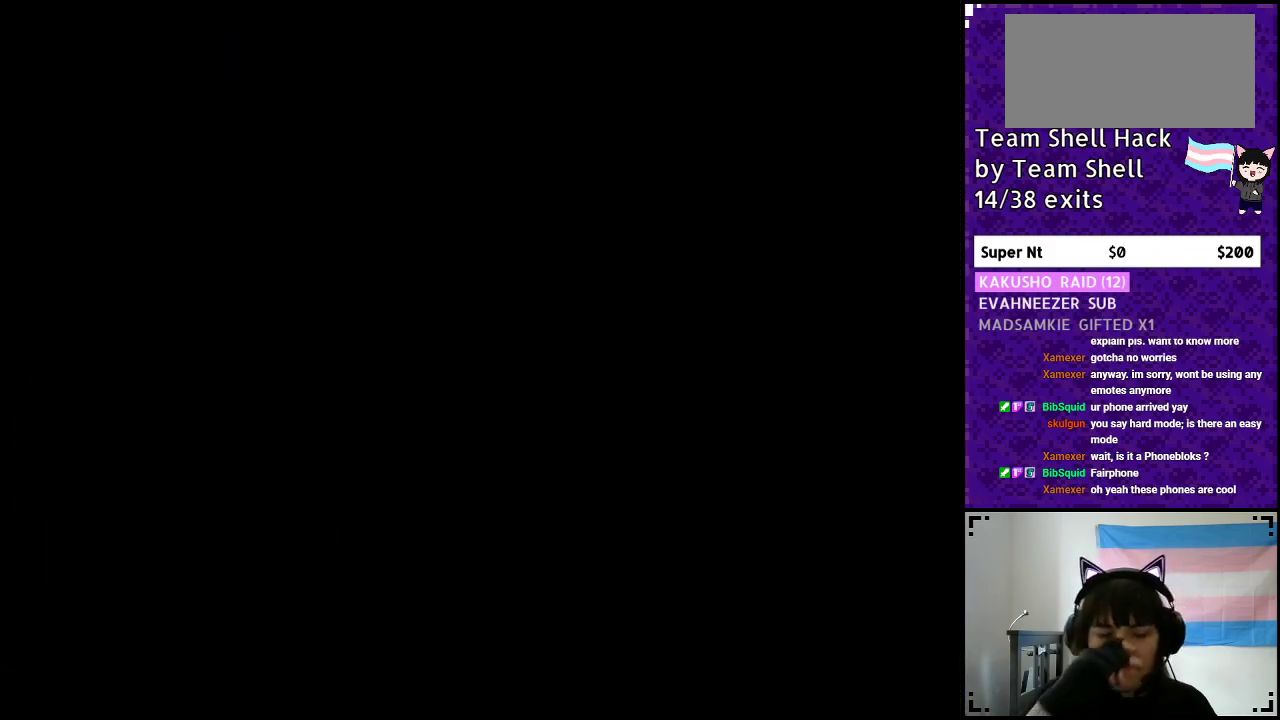
{"buttons": [], "events": []}
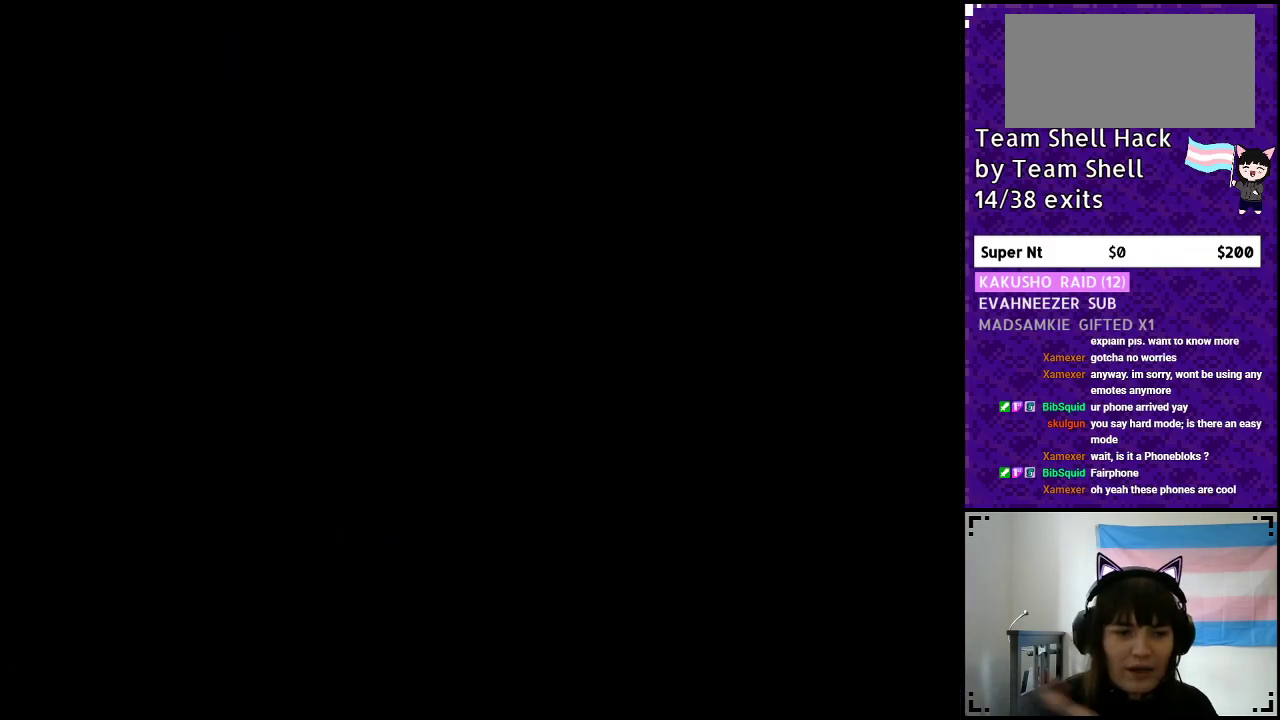
{"buttons": ["Y"], "events": [[500, "Y", "down"]]}
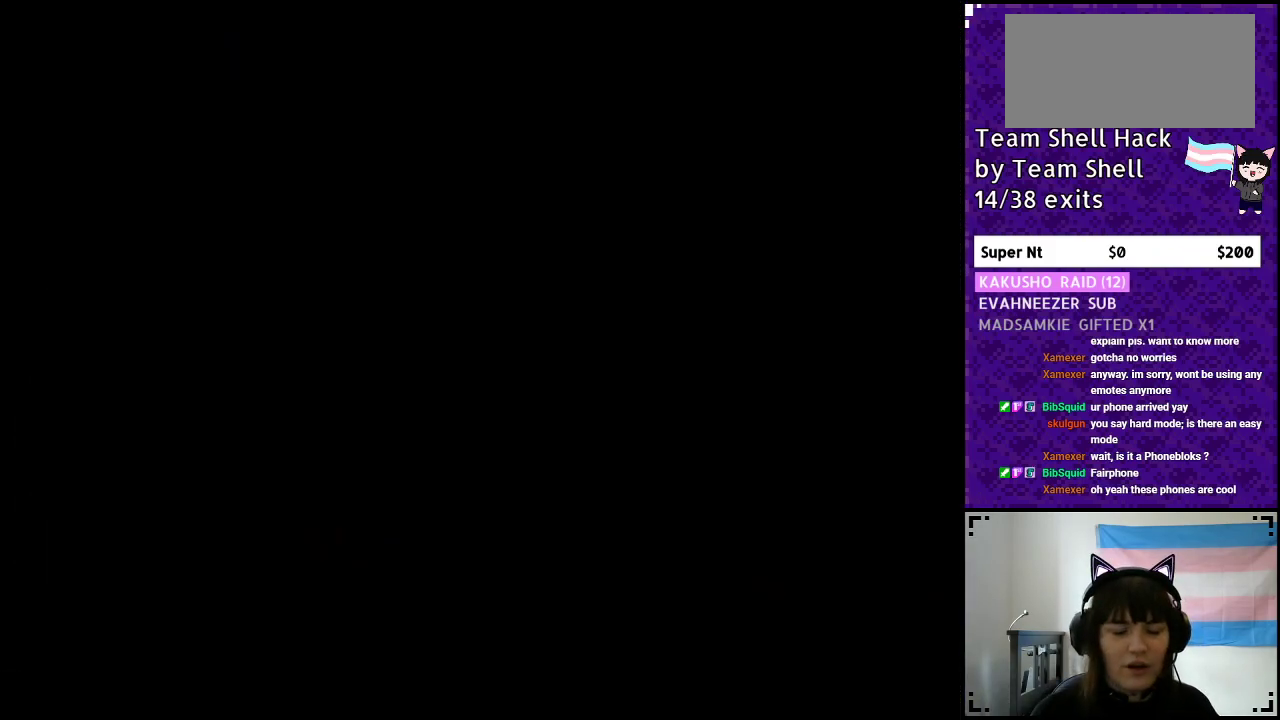
{"buttons": ["Y", "DPAD_RIGHT"], "events": [[33, "DPAD_RIGHT", "down"]]}
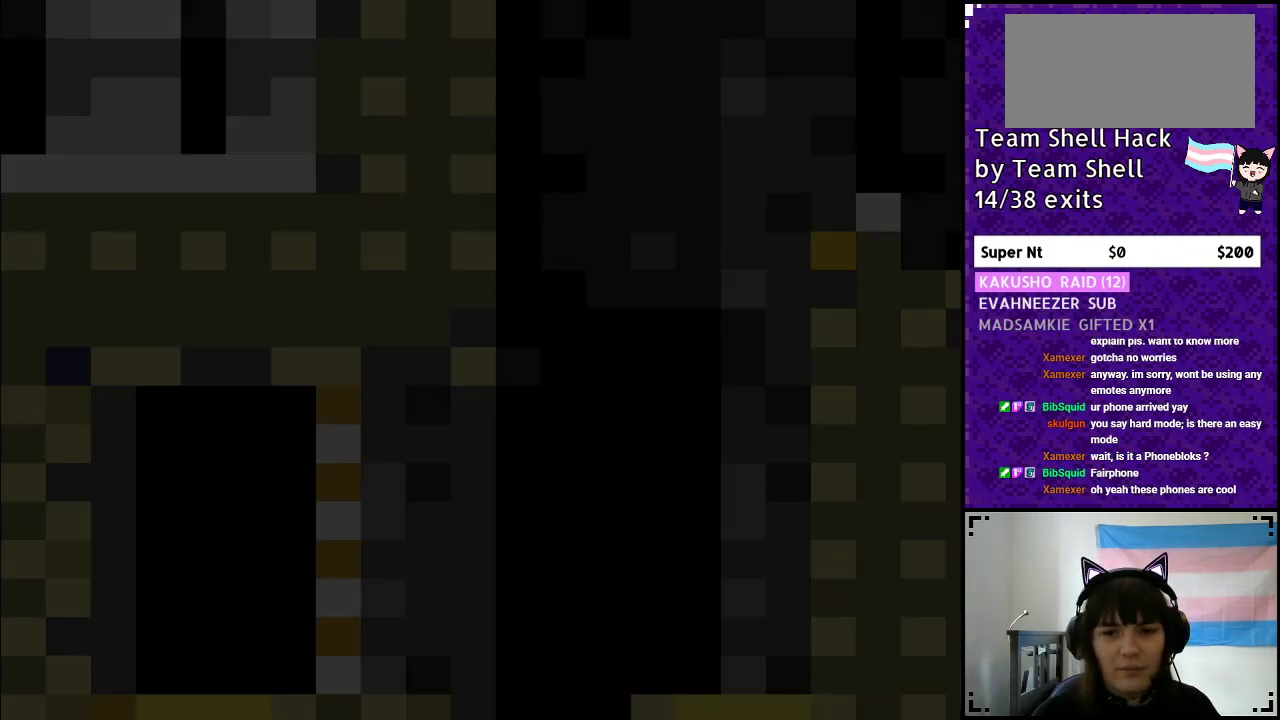
{"buttons": ["Y", "DPAD_RIGHT"], "events": []}
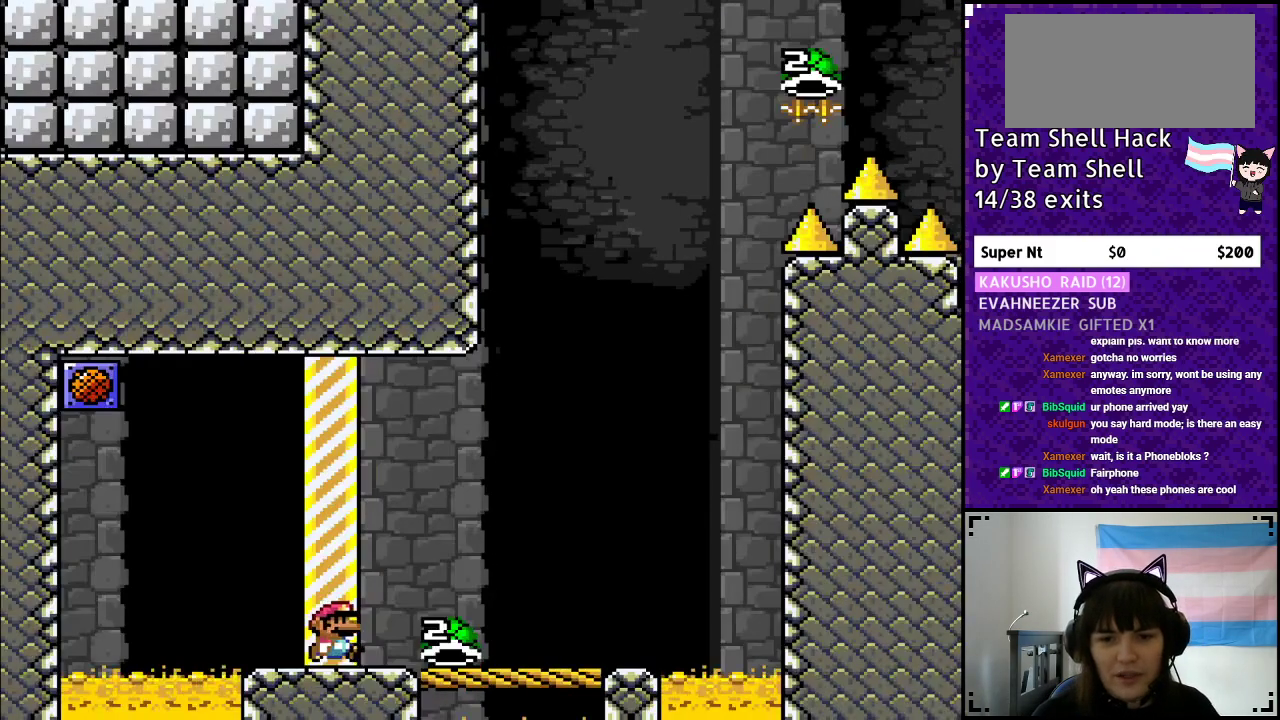
{"buttons": ["Y", "DPAD_RIGHT"], "events": []}
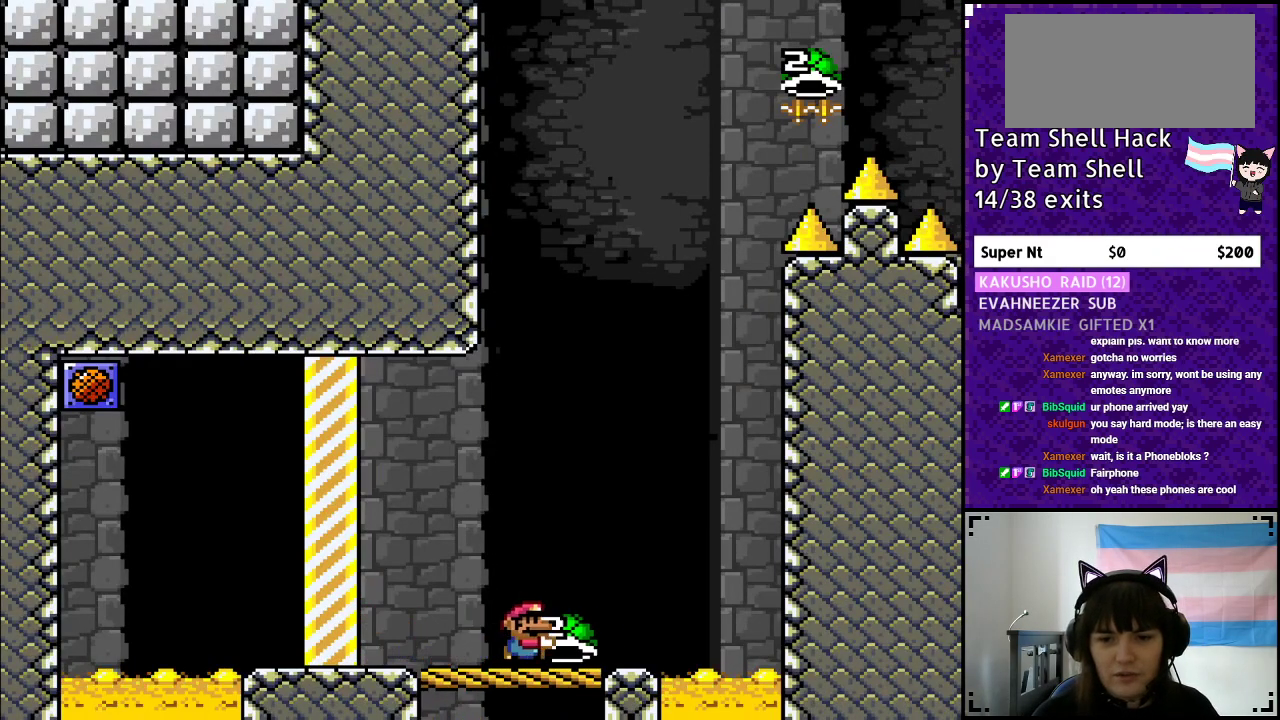
{"buttons": ["Y", "DPAD_RIGHT"], "events": [[67, "DPAD_RIGHT", "up"], [100, "DPAD_UP", "down"], [117, "DPAD_UP", "up"], [133, "DPAD_LEFT", "down"], [267, "DPAD_LEFT", "up"], [433, "DPAD_RIGHT", "down"]]}
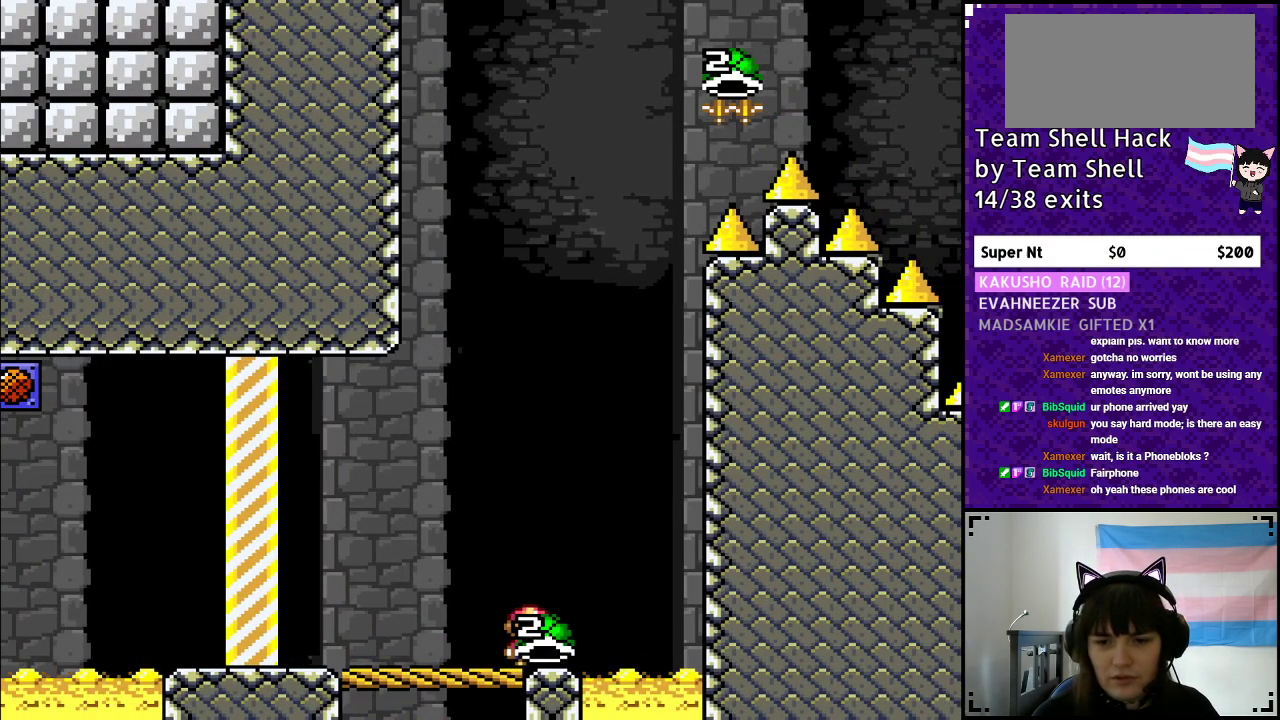
{"buttons": ["B", "Y"], "events": [[17, "DPAD_RIGHT", "up"], [250, "B", "down"]]}
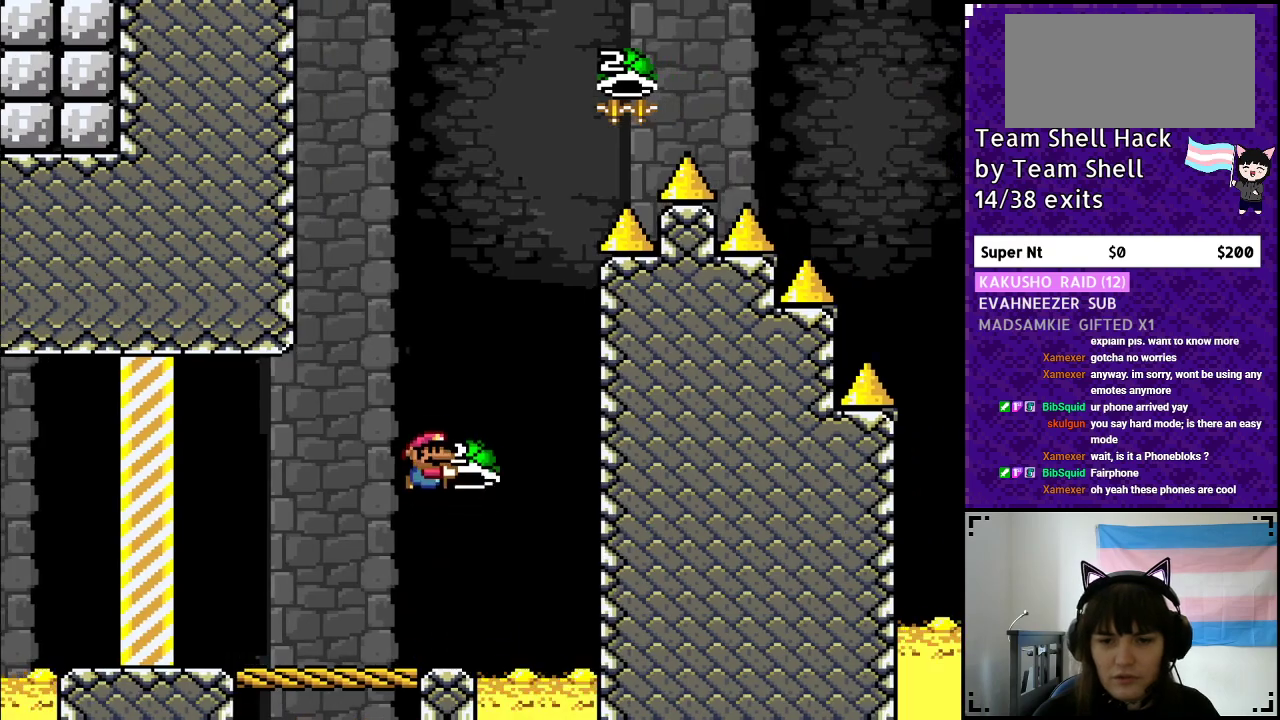
{"buttons": ["B", "Y"], "events": [[83, "DPAD_RIGHT", "down"], [150, "Y", "up"], [217, "Y", "down"], [283, "DPAD_RIGHT", "up"], [333, "DPAD_LEFT", "down"], [483, "DPAD_LEFT", "up"]]}
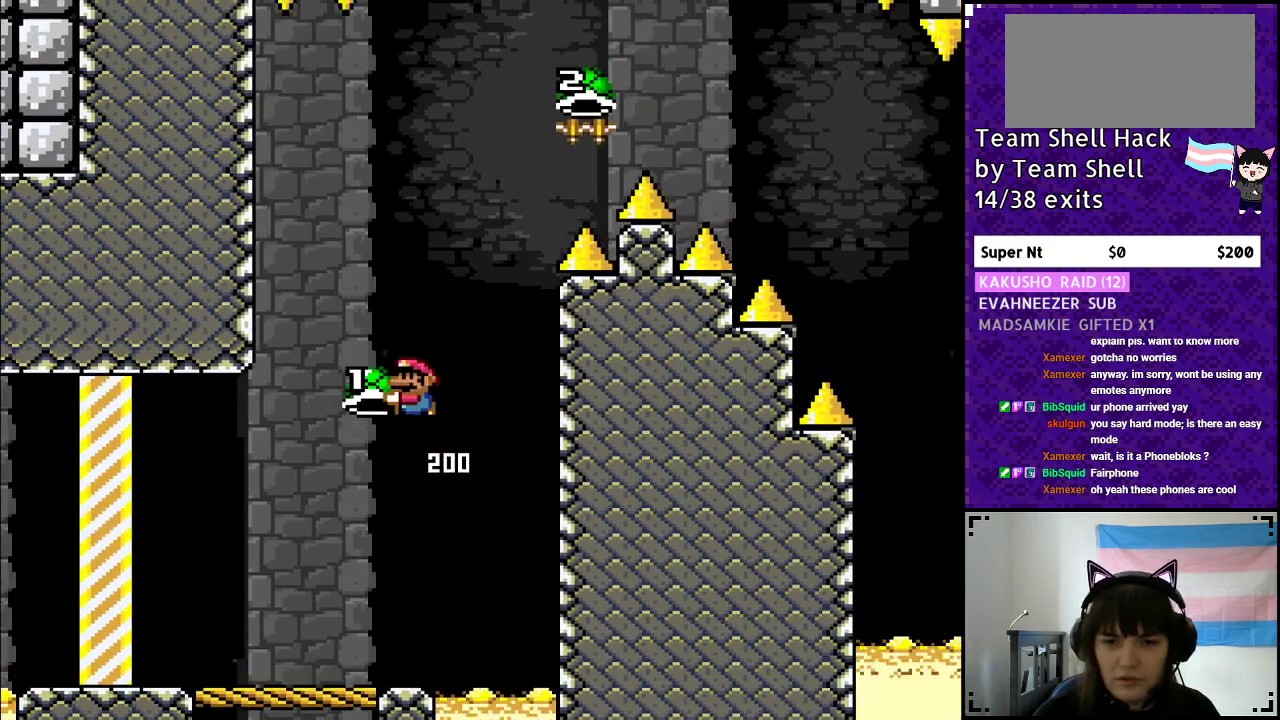
{"buttons": ["B", "Y"], "events": [[200, "DPAD_RIGHT", "down"], [367, "Y", "up"], [417, "DPAD_RIGHT", "up"], [467, "Y", "down"]]}
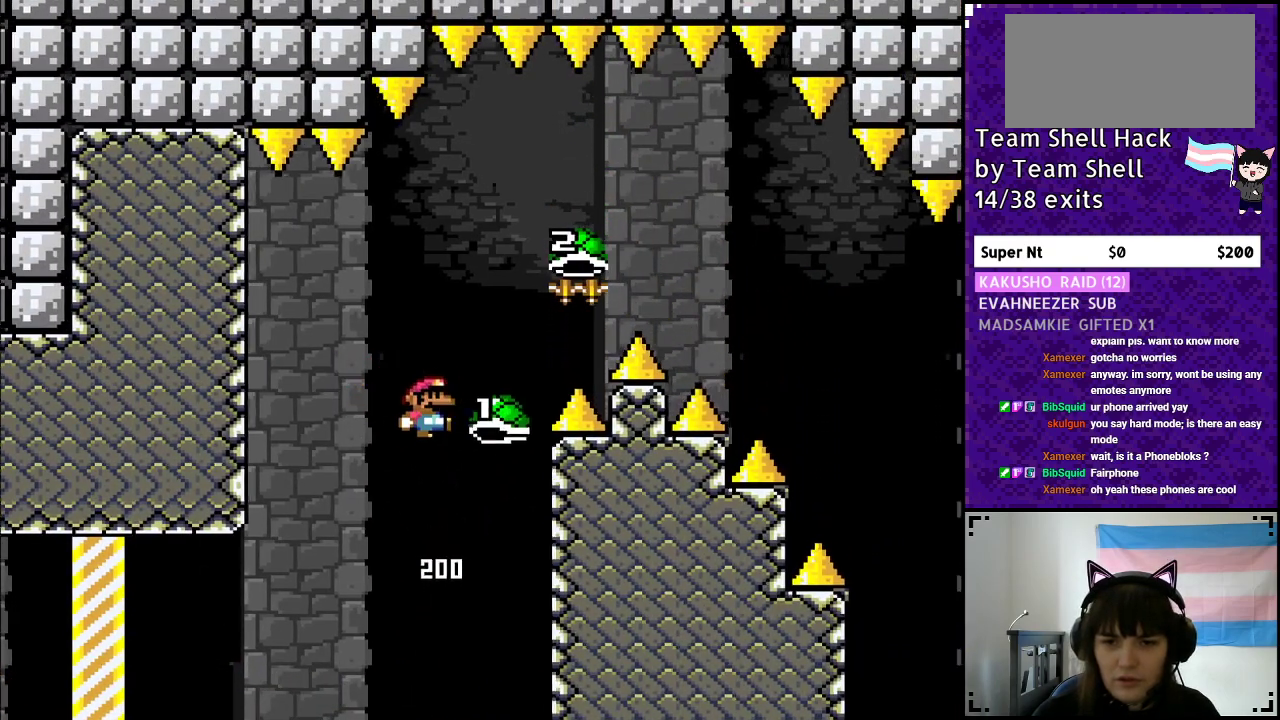
{"buttons": ["B", "Y", "DPAD_RIGHT"], "events": [[117, "DPAD_RIGHT", "down"]]}